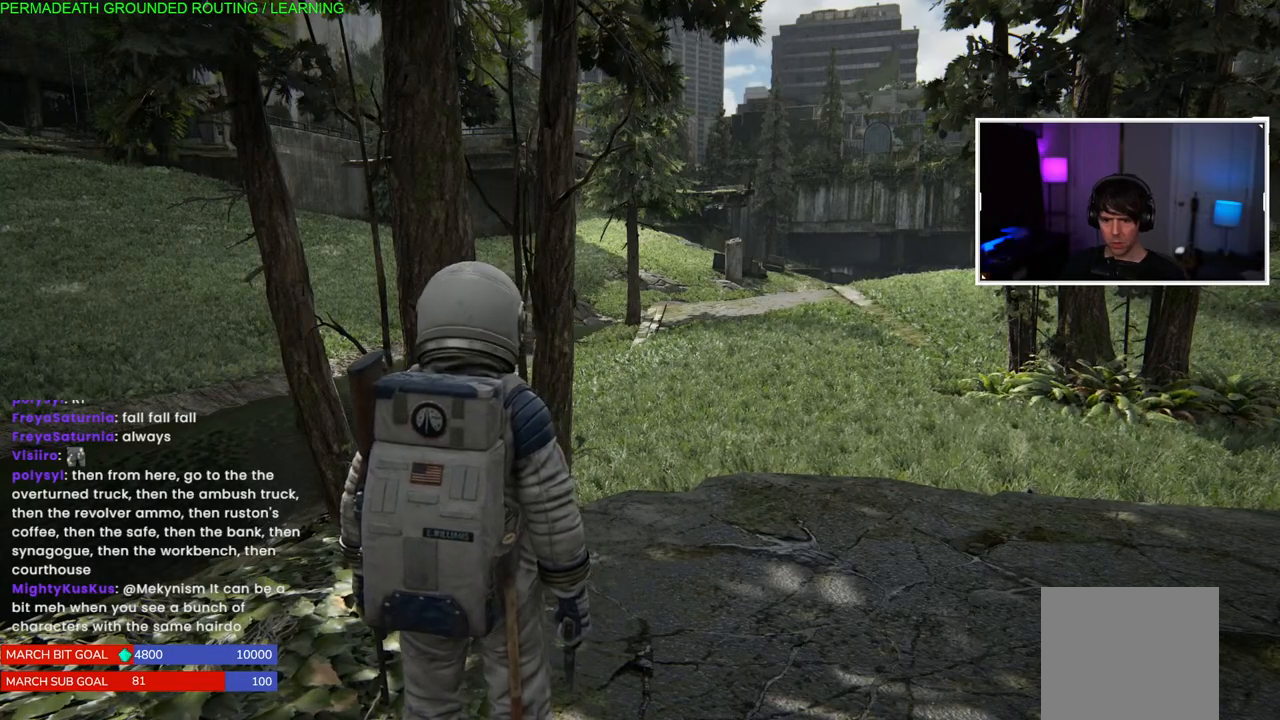
Gameplay with a controller (PlayStation layout); each line is a JSON object with the inputs held at the frame after it. "events" lists button and stick changes between this image and that frame as [ms after this image, input, new state], when the widget could be followed in between.
{"buttons": [], "left_stick": "center", "right_stick": "center", "events": []}
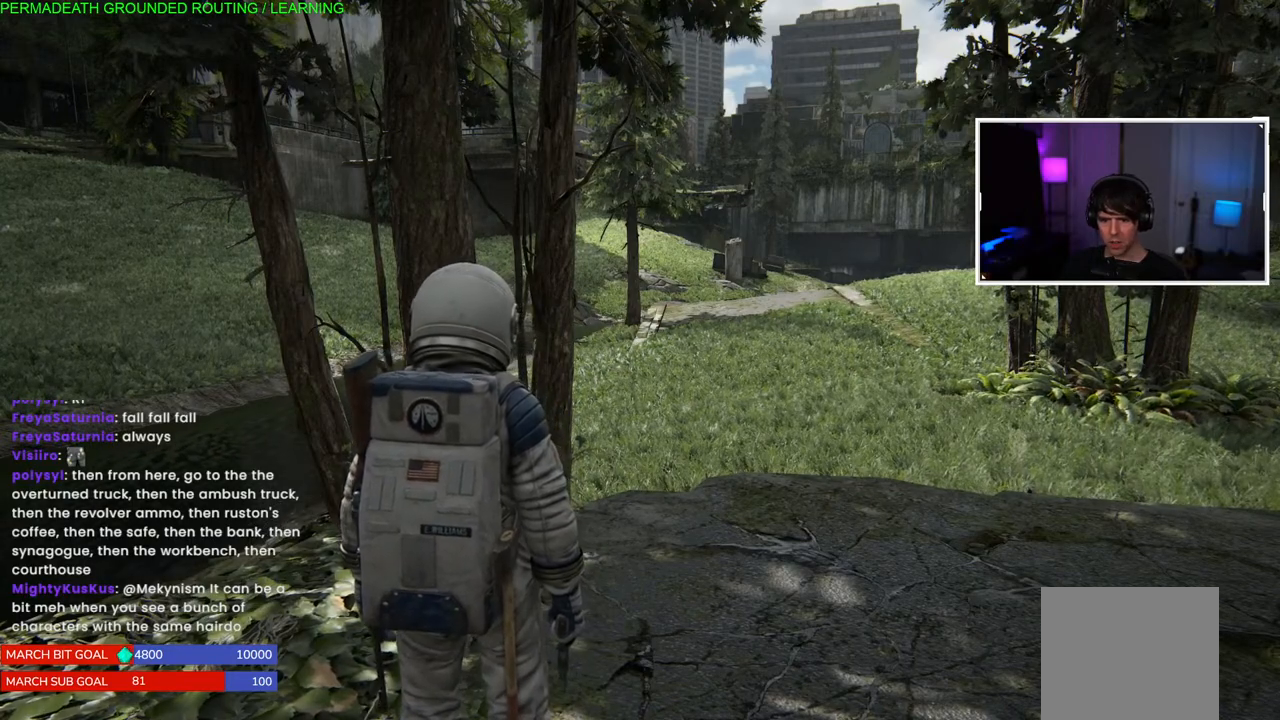
{"buttons": [], "left_stick": "center", "right_stick": "center", "events": []}
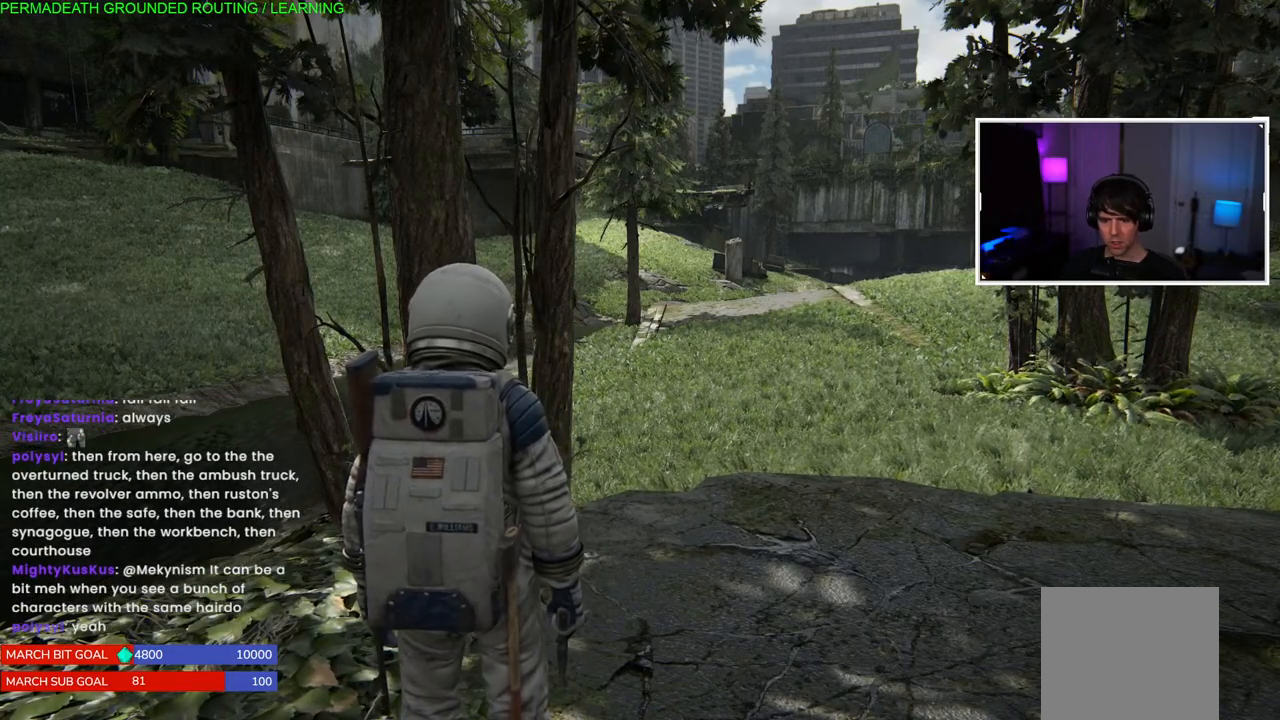
{"buttons": [], "left_stick": "center", "right_stick": "left", "events": [[367, "right_stick", "left"]]}
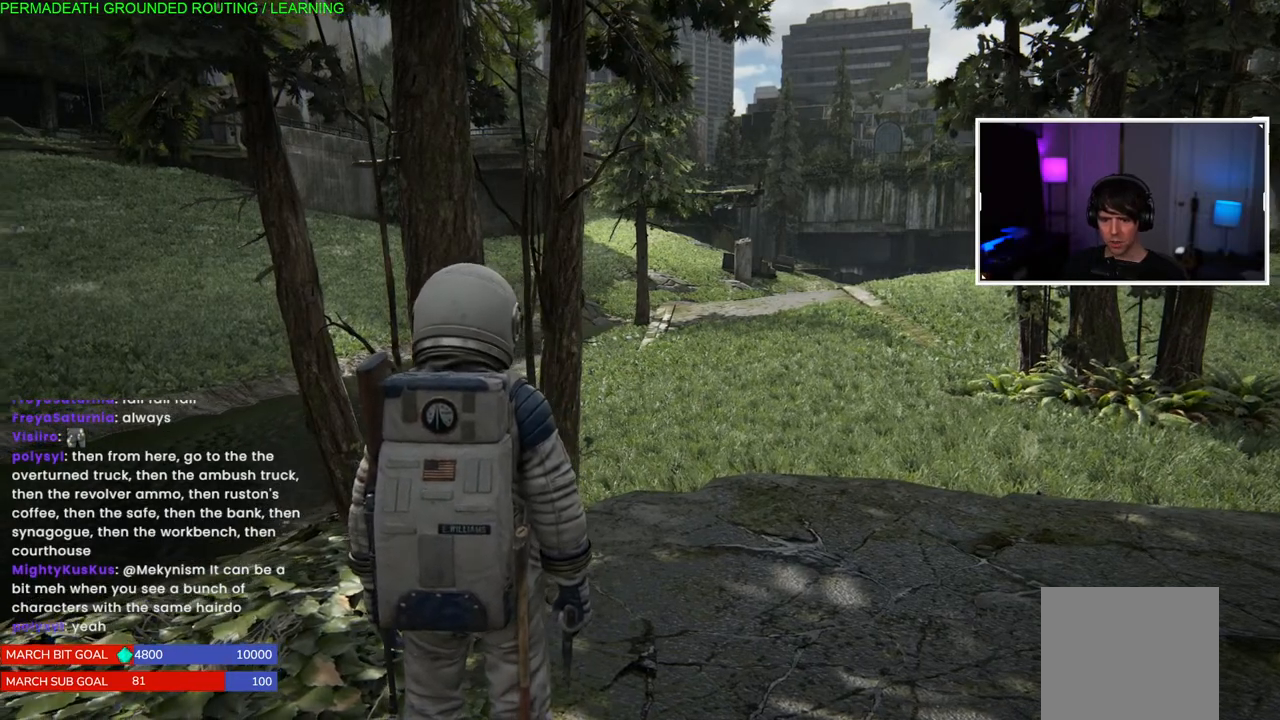
{"buttons": [], "left_stick": "center", "right_stick": "left", "events": []}
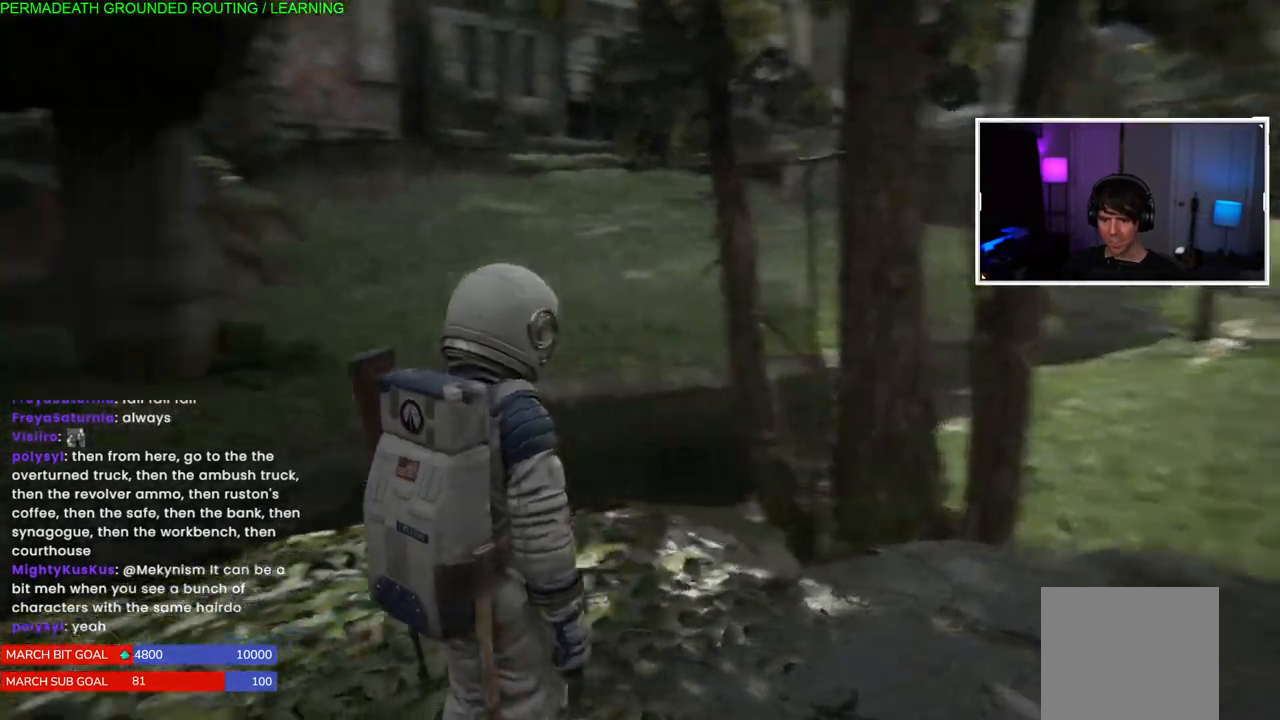
{"buttons": [], "left_stick": "up-left", "right_stick": "left"}
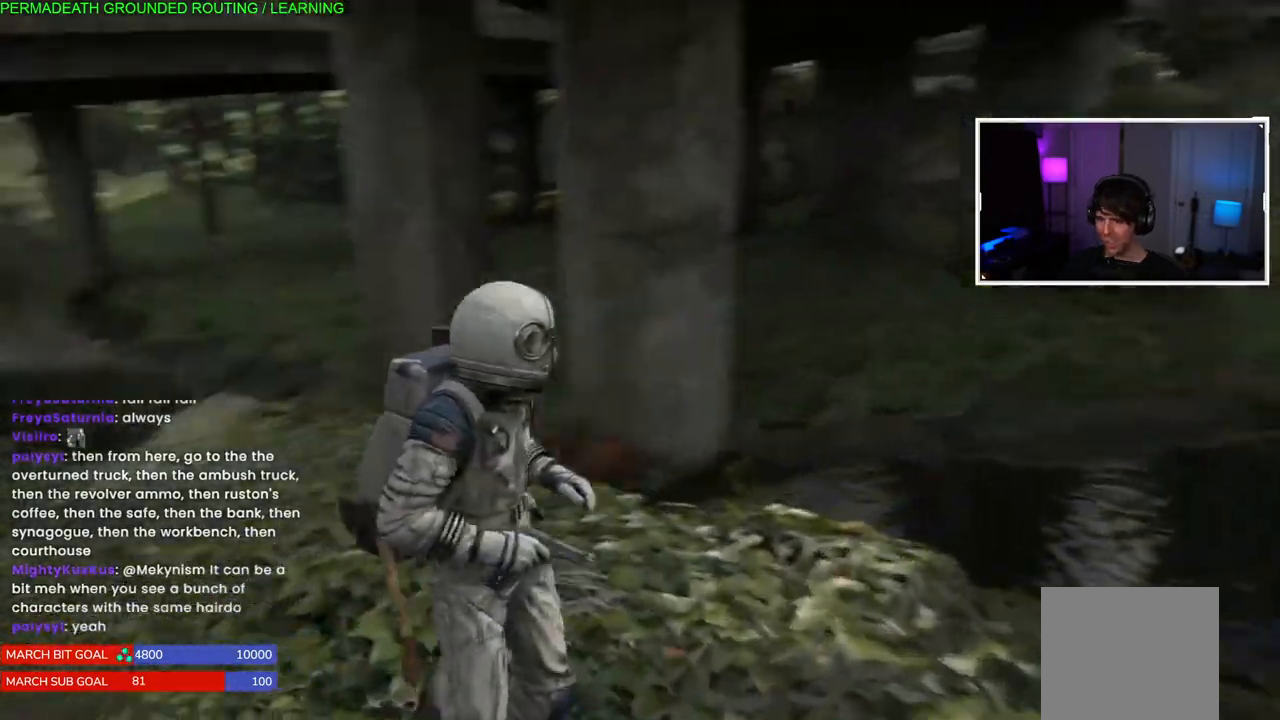
{"buttons": ["L1"], "left_stick": "up-left", "right_stick": "left"}
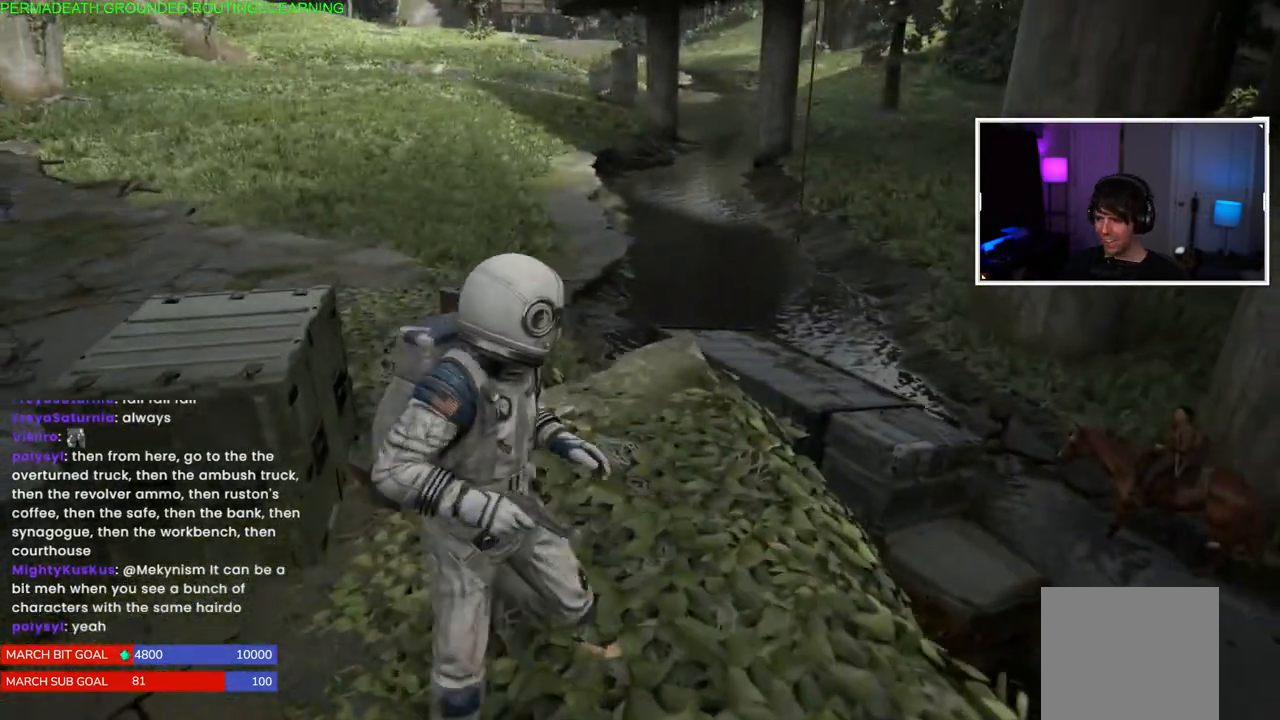
{"buttons": ["L1"], "left_stick": "up-left", "right_stick": "left", "events": [[167, "right_stick", "center"], [333, "right_stick", "left"]]}
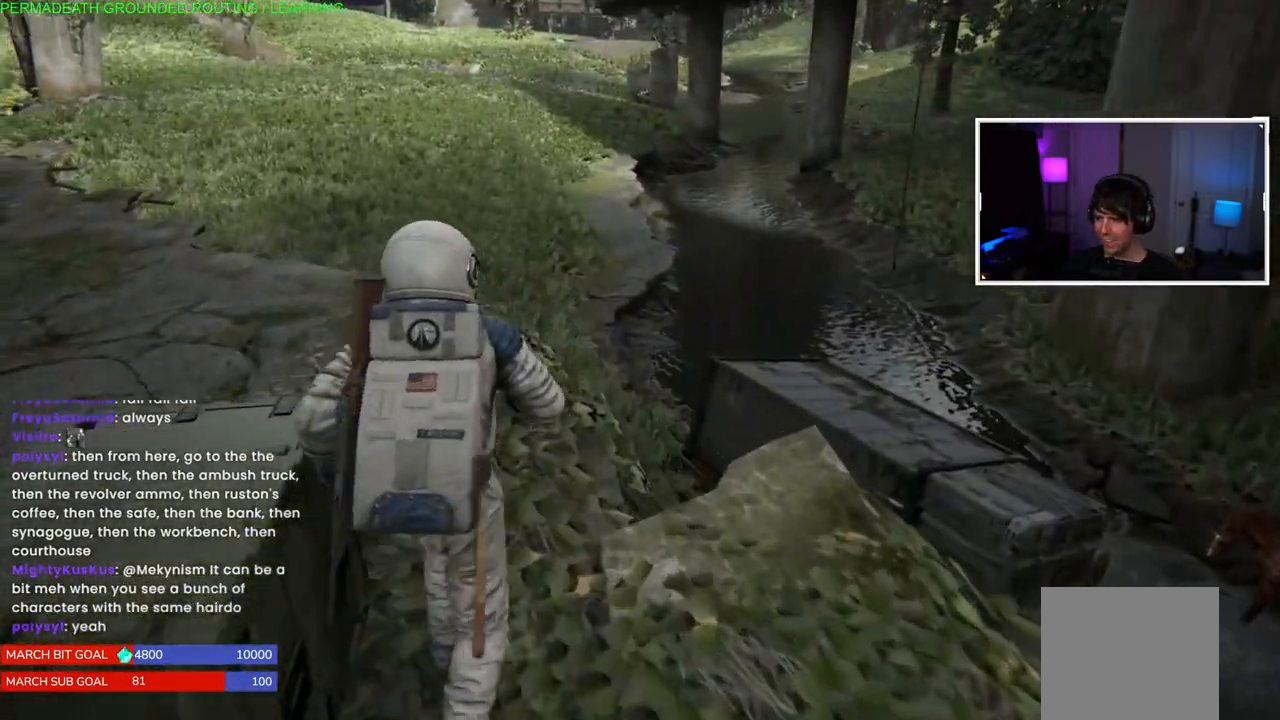
{"buttons": ["L1"], "left_stick": "up-left", "right_stick": "left", "events": []}
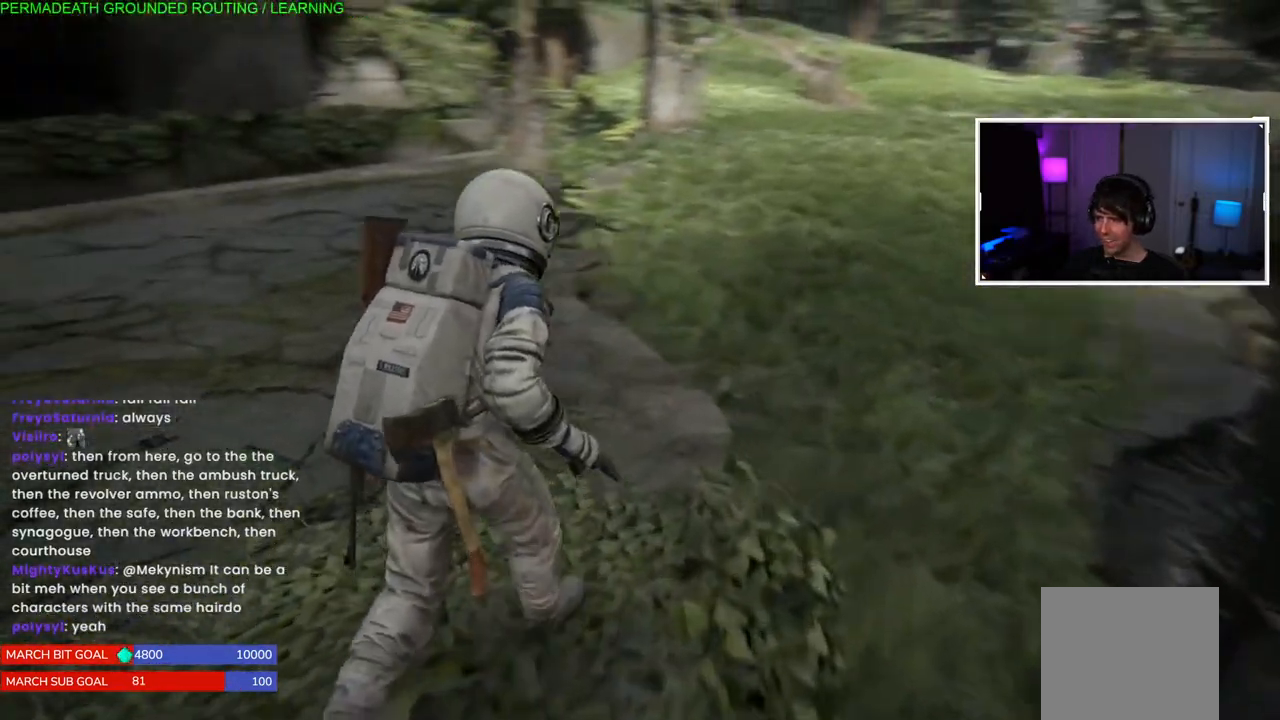
{"buttons": ["L1"], "left_stick": "up-left", "right_stick": "left", "events": [[133, "right_stick", "center"], [483, "right_stick", "left"]]}
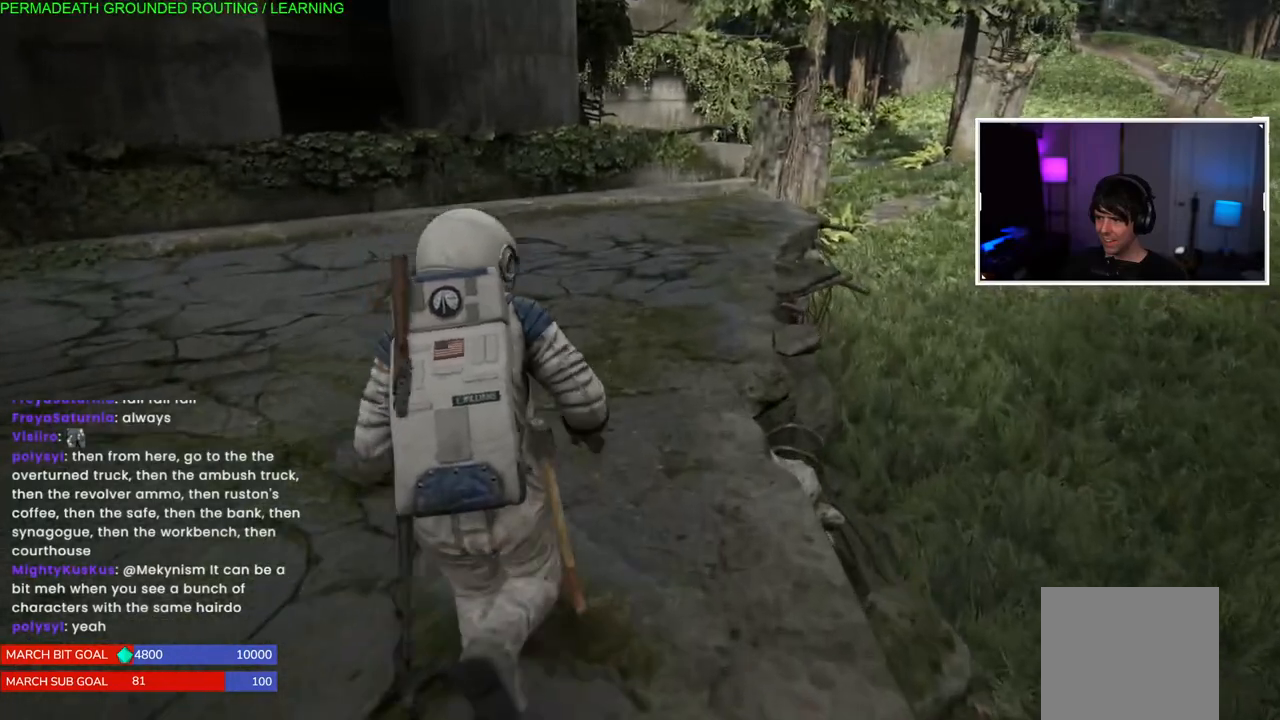
{"buttons": ["L1"], "left_stick": "up-left", "right_stick": "left", "events": []}
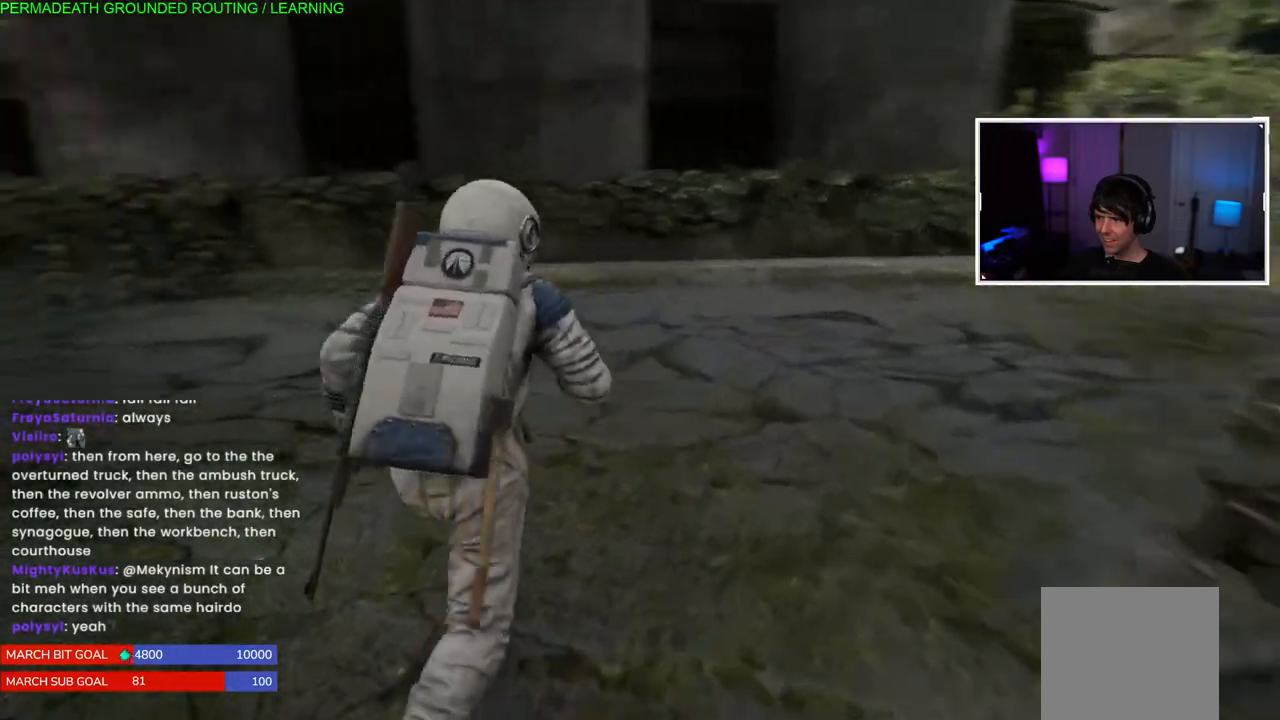
{"buttons": ["L1"], "left_stick": "up", "right_stick": "center", "events": [[250, "left_stick", "up"], [417, "right_stick", "center"]]}
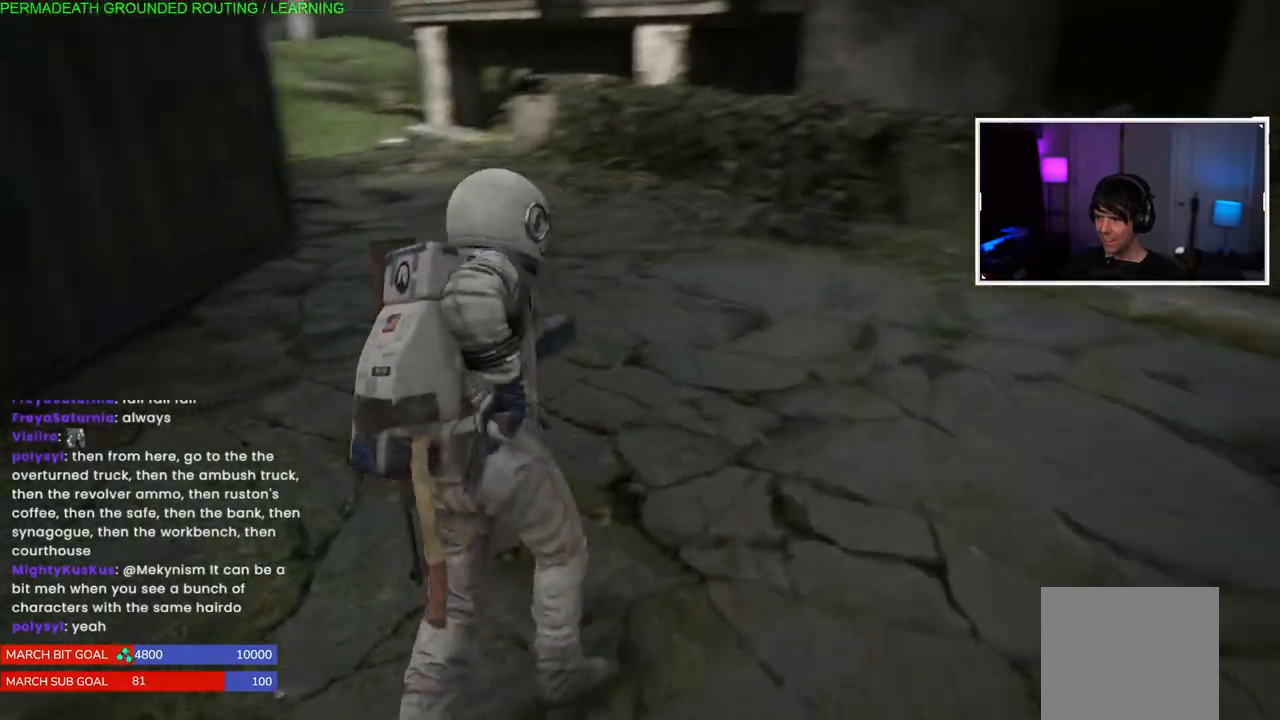
{"buttons": ["L1"], "left_stick": "up", "right_stick": "left", "events": [[200, "right_stick", "left"]]}
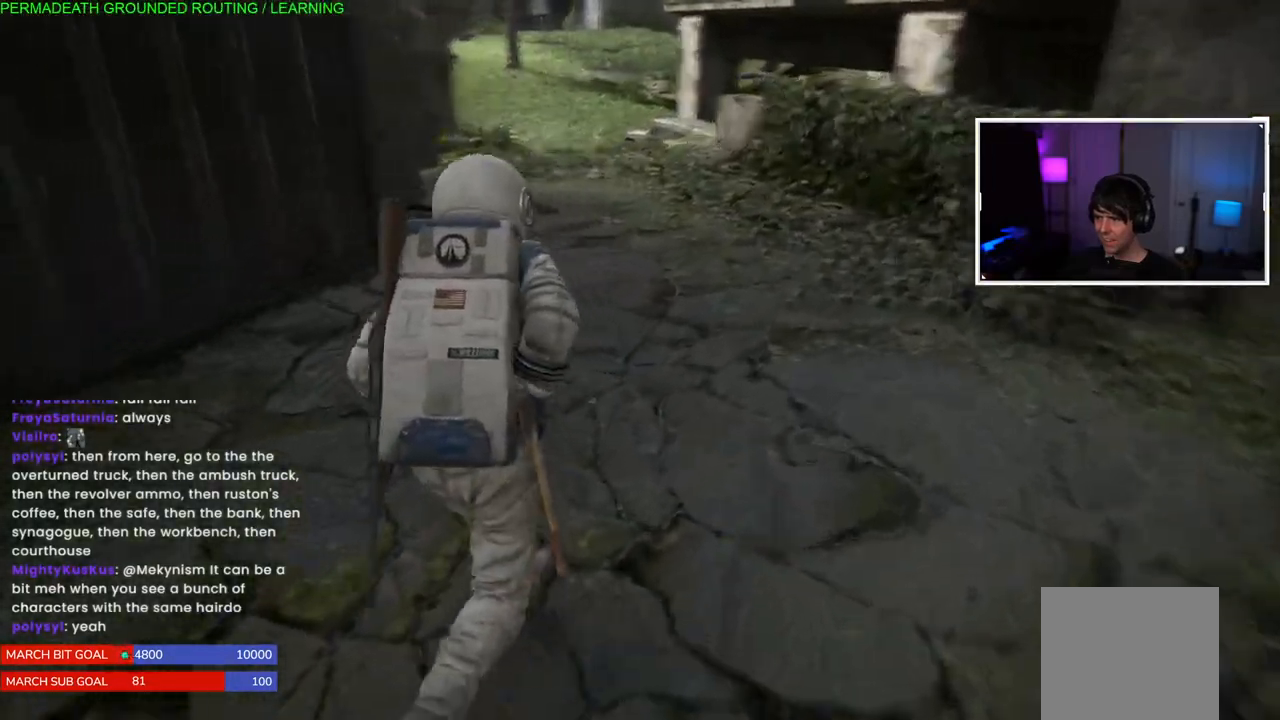
{"buttons": ["L1"], "left_stick": "up-left", "right_stick": "left", "events": [[383, "left_stick", "up-left"]]}
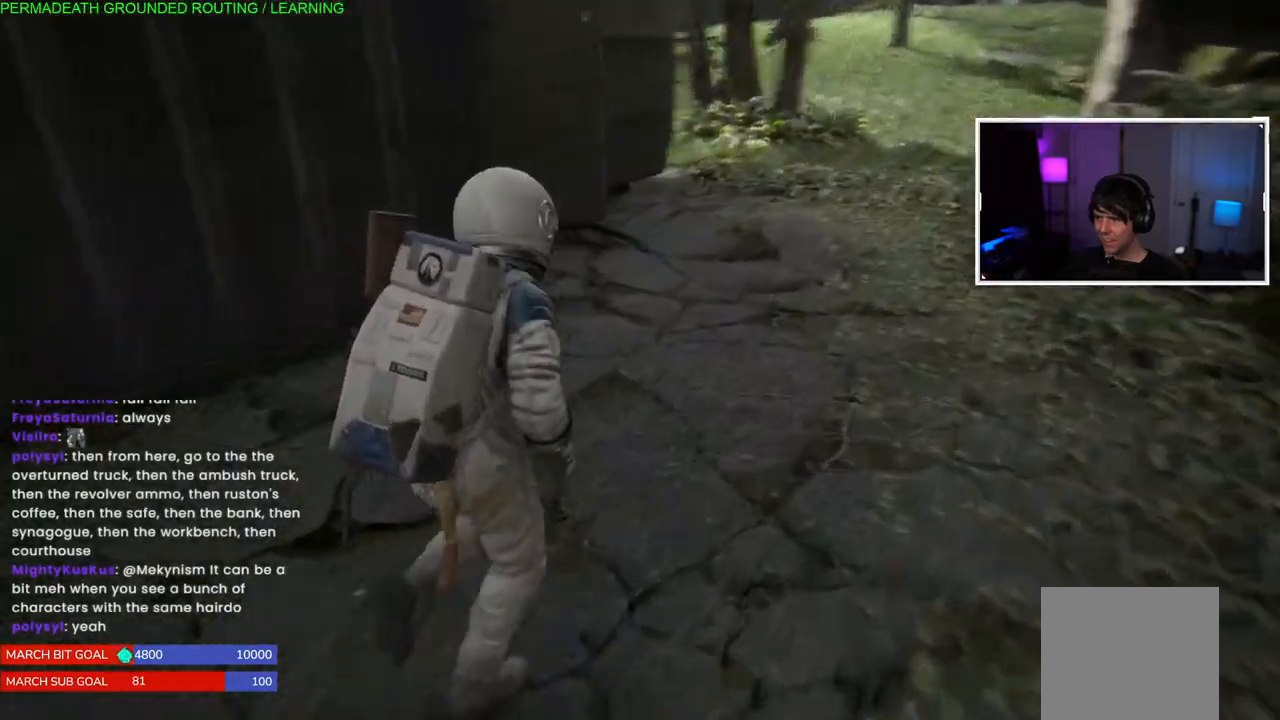
{"buttons": ["L1"], "left_stick": "up-left", "right_stick": "left", "events": []}
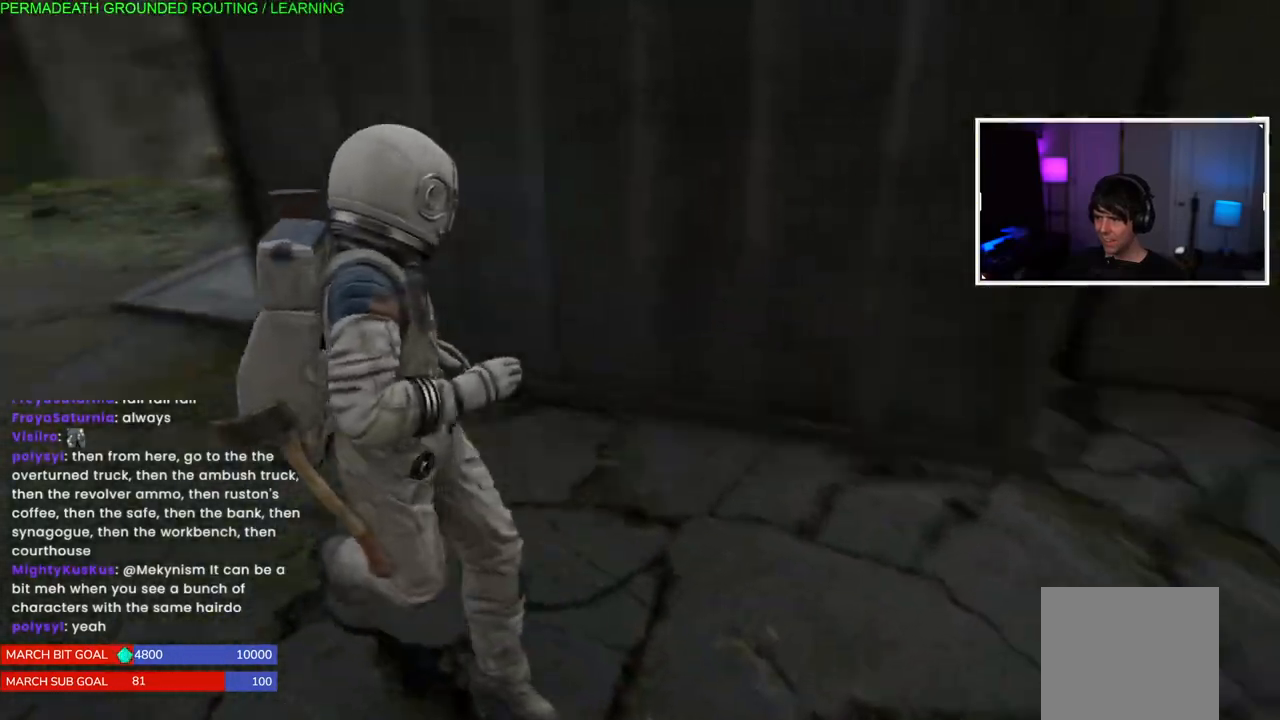
{"buttons": ["L1"], "left_stick": "up-left", "right_stick": "right", "events": [[283, "right_stick", "right"]]}
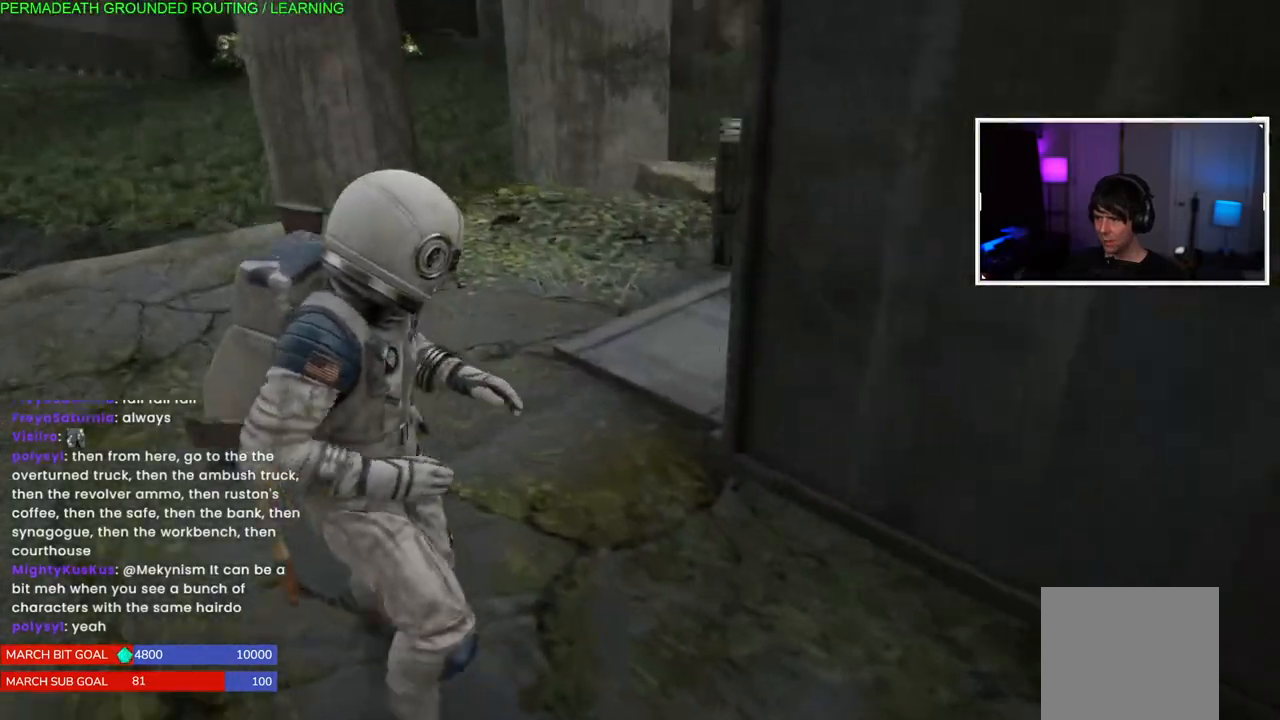
{"buttons": ["L1"], "left_stick": "up-left", "right_stick": "center", "events": [[433, "right_stick", "center"]]}
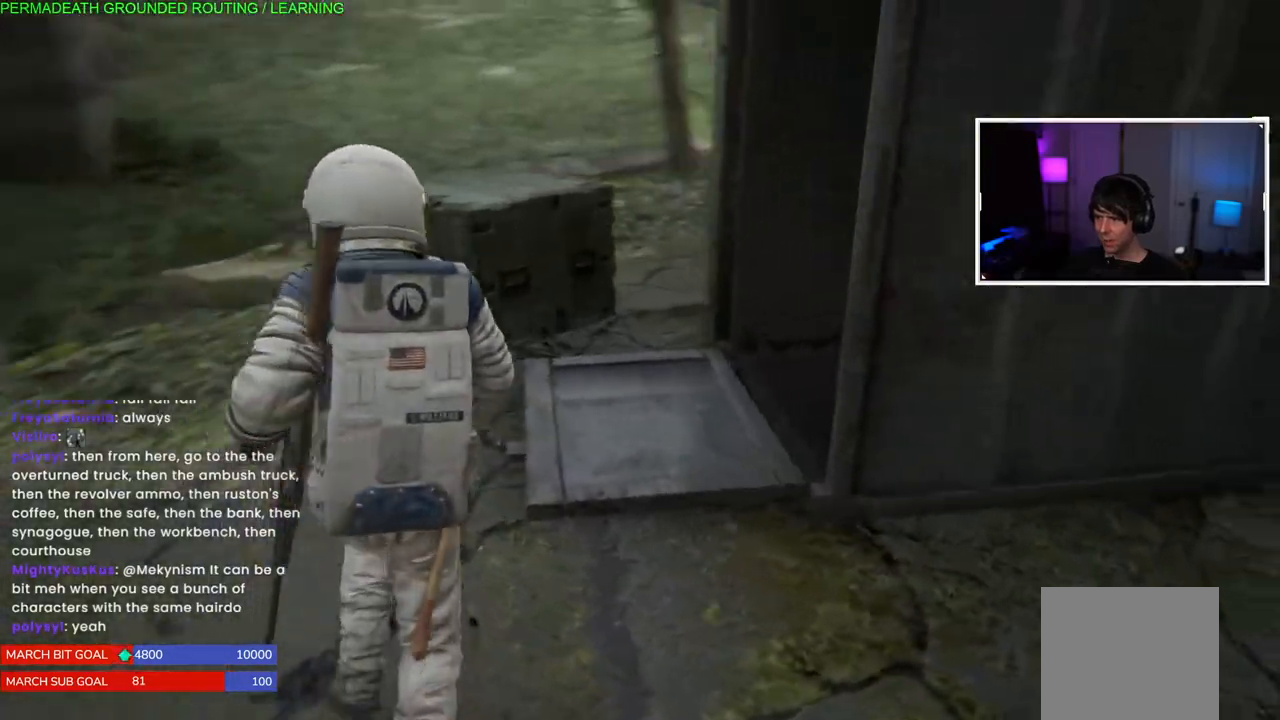
{"buttons": ["L1"], "left_stick": "up", "right_stick": "right", "events": [[50, "left_stick", "up"], [133, "right_stick", "right"]]}
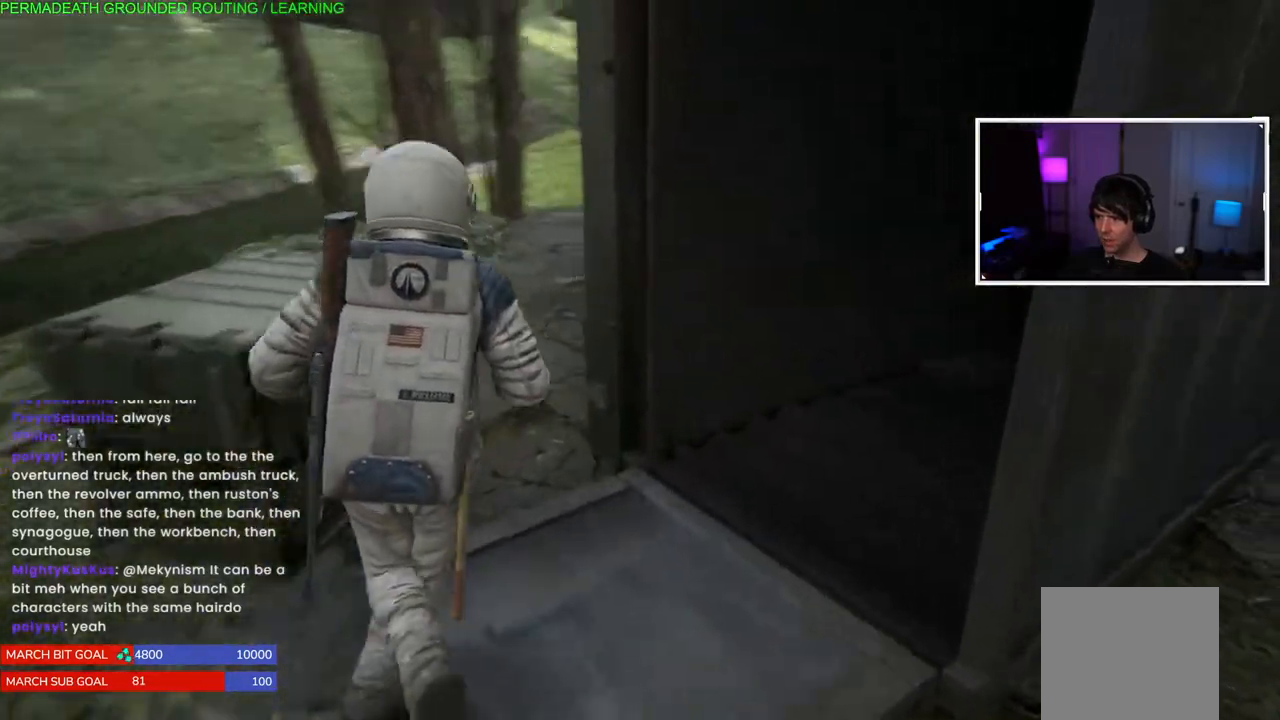
{"buttons": ["L1"], "left_stick": "up", "right_stick": "center", "events": [[350, "right_stick", "center"]]}
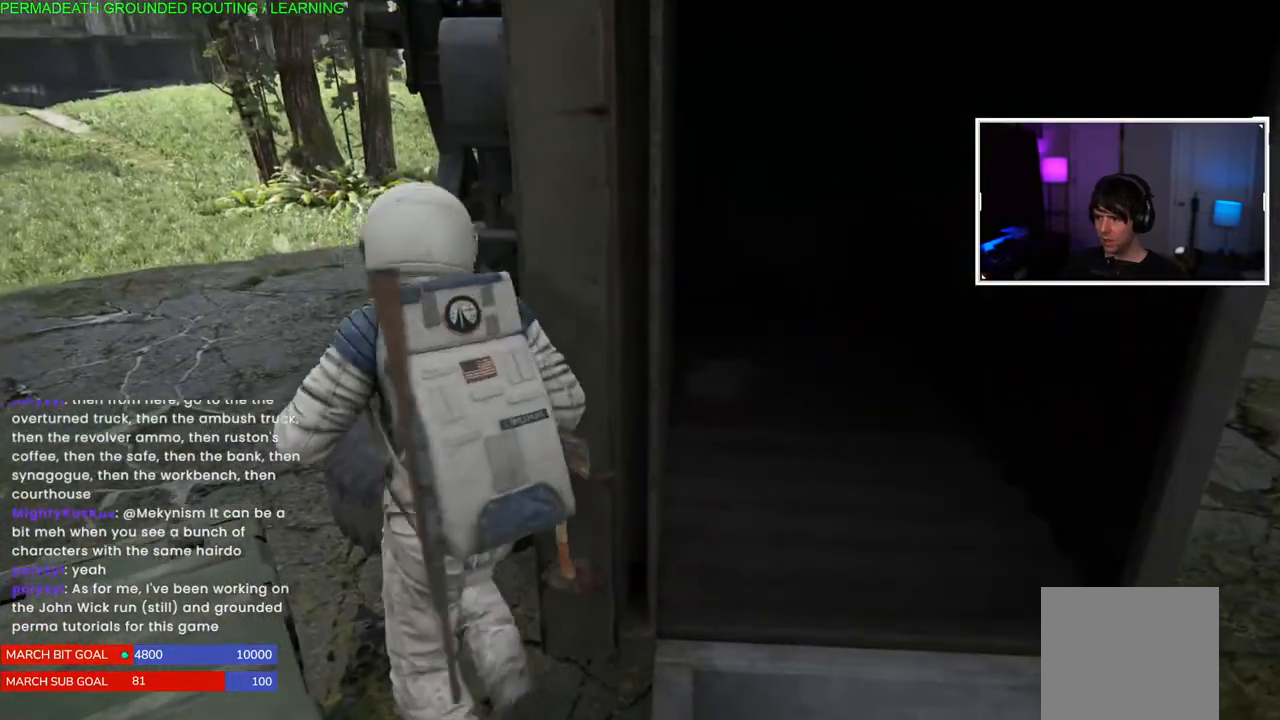
{"buttons": ["L1"], "left_stick": "down", "right_stick": "left", "events": [[67, "right_stick", "down-left"], [117, "left_stick", "up-left"], [300, "left_stick", "down"], [467, "right_stick", "left"]]}
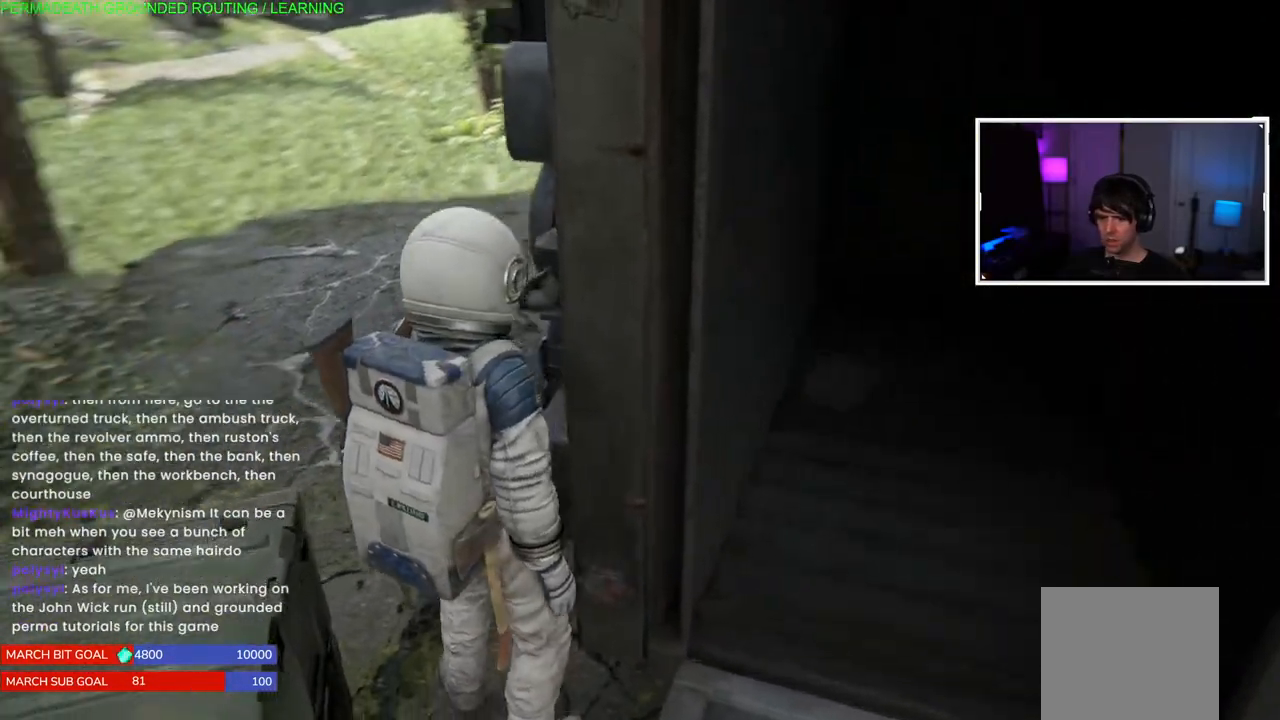
{"buttons": ["L1"], "left_stick": "down", "right_stick": "center", "events": [[233, "right_stick", "center"]]}
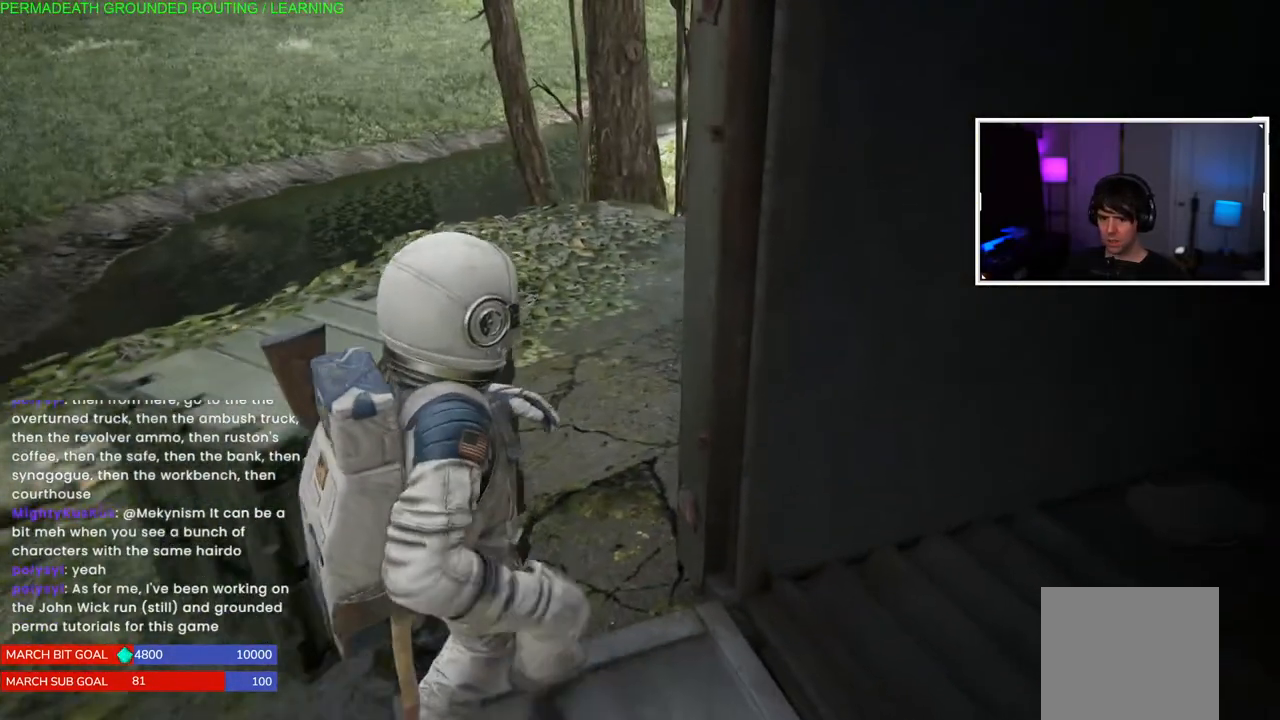
{"buttons": ["L1"], "left_stick": "up-left", "right_stick": "left"}
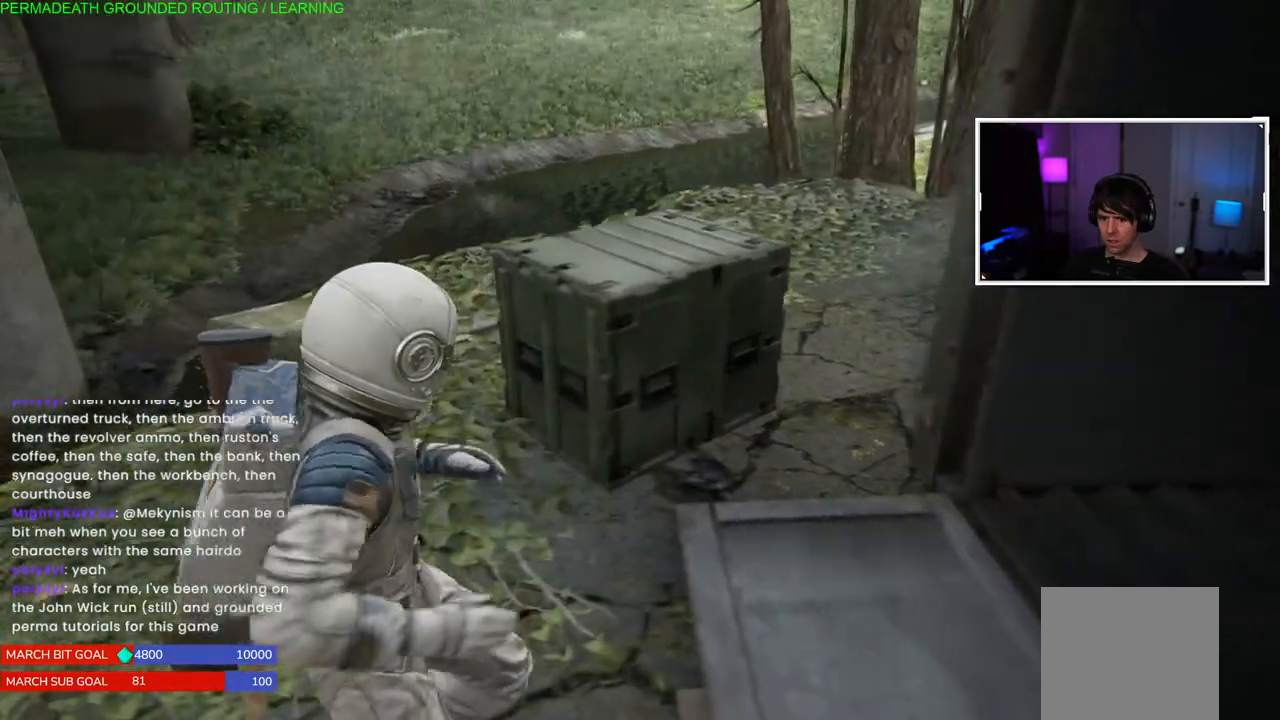
{"buttons": [], "left_stick": "up", "right_stick": "center", "events": [[17, "left_stick", "up"], [83, "right_stick", "center"], [100, "L1", "up"], [150, "right_stick", "right"], [383, "right_stick", "center"]]}
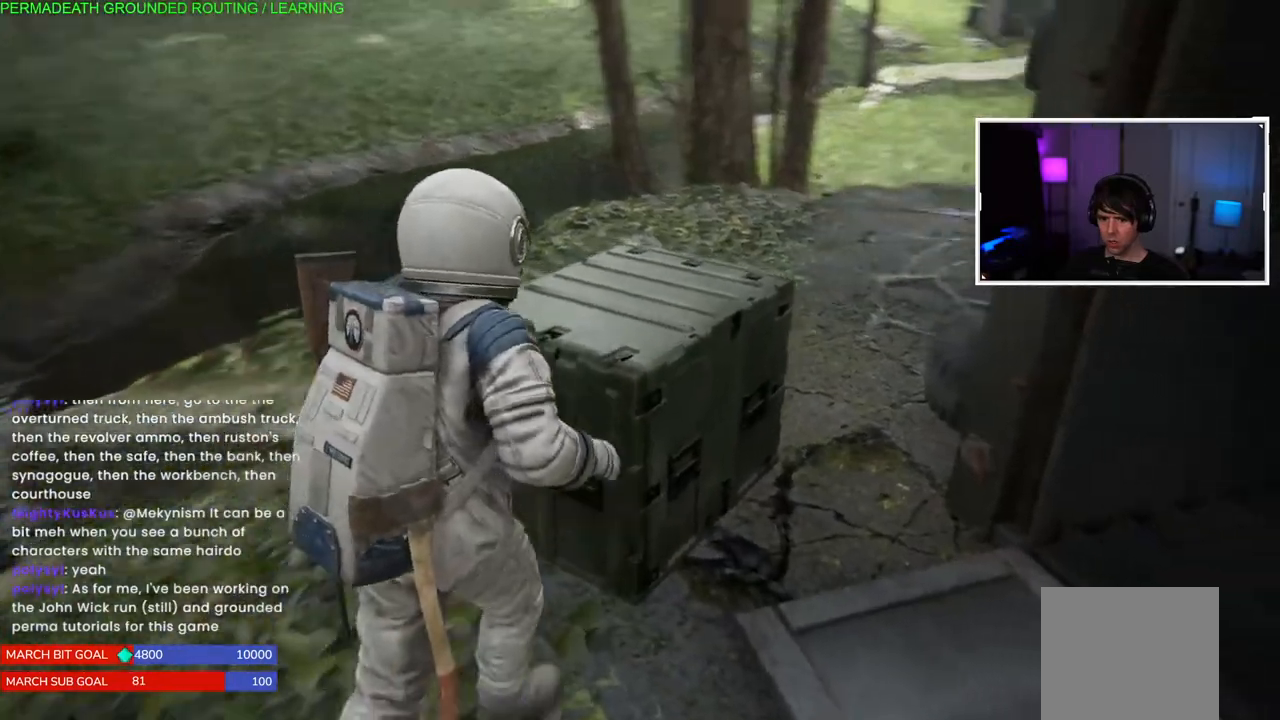
{"buttons": [], "left_stick": "center", "right_stick": "center", "events": [[50, "left_stick", "center"]]}
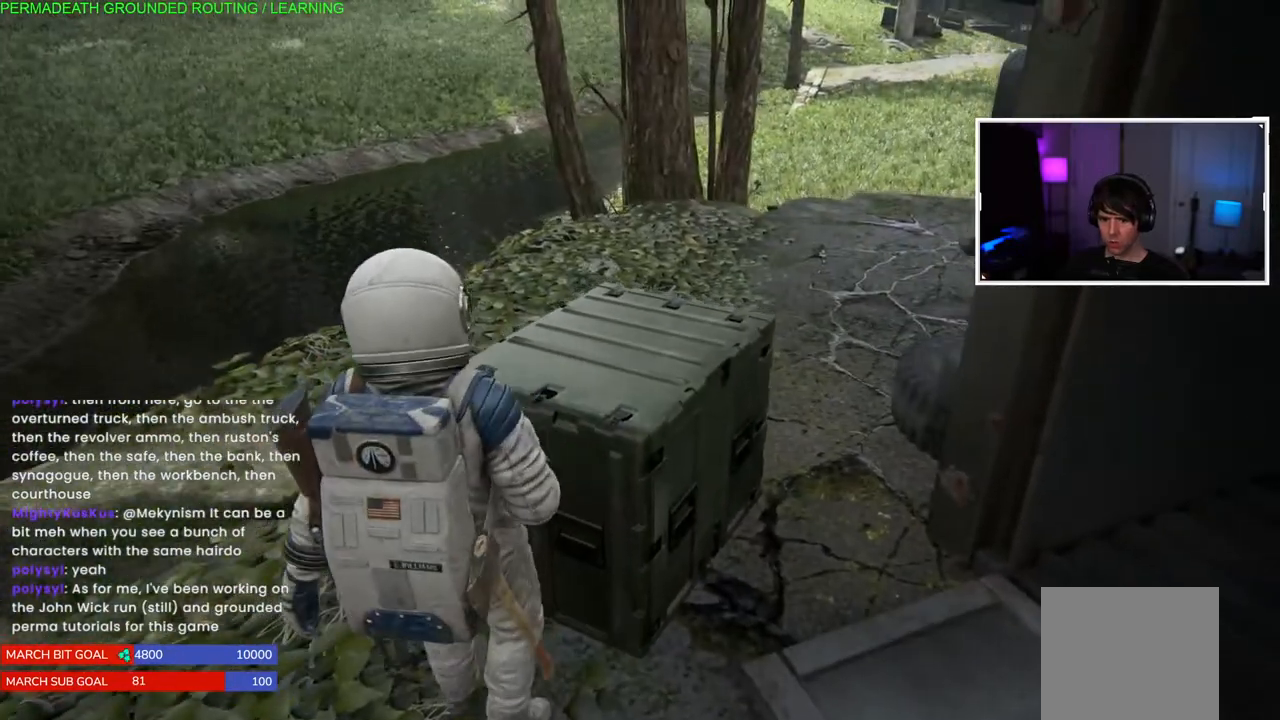
{"buttons": [], "left_stick": "up-left", "right_stick": "center"}
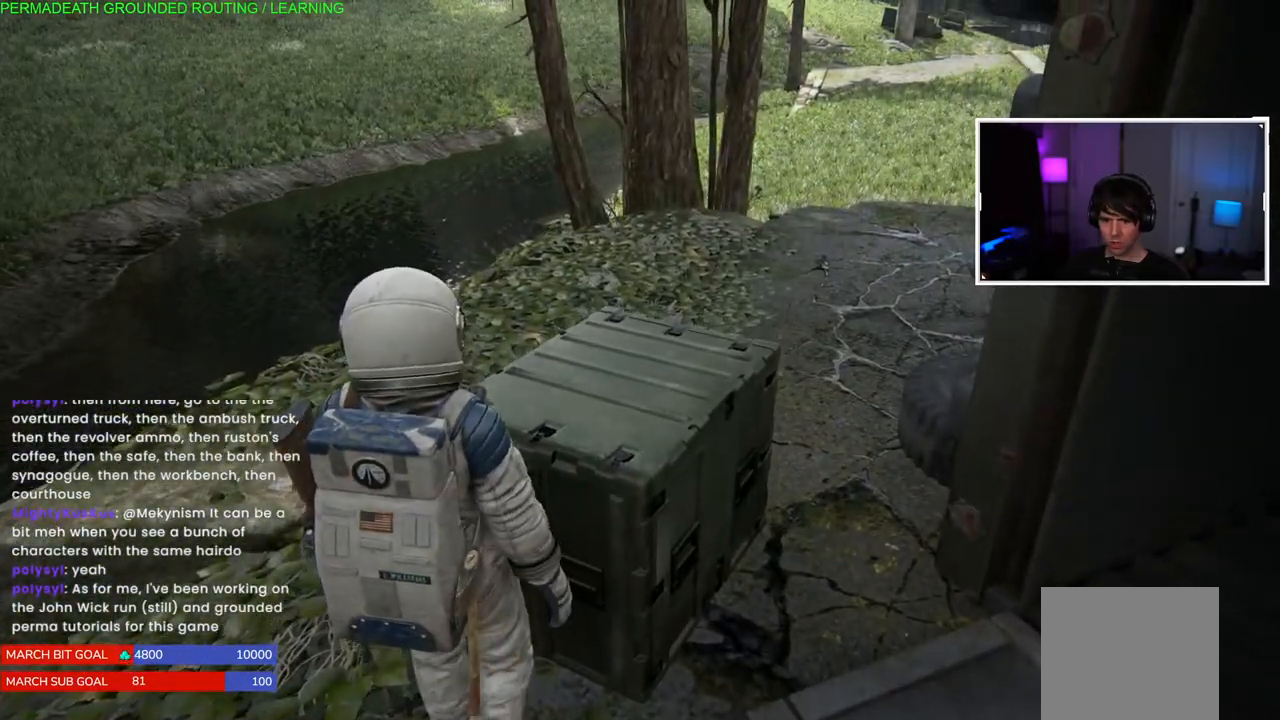
{"buttons": [], "left_stick": "center", "right_stick": "center", "events": [[17, "left_stick", "center"]]}
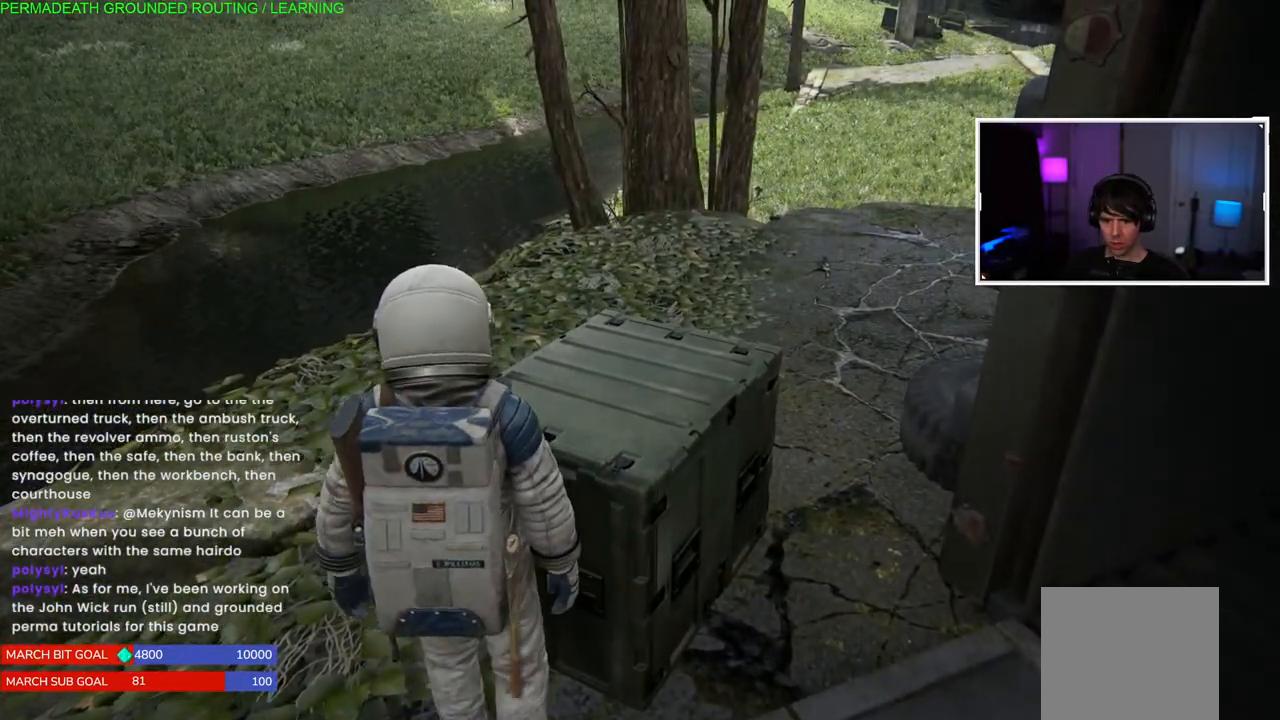
{"buttons": [], "left_stick": "center", "right_stick": "center", "events": []}
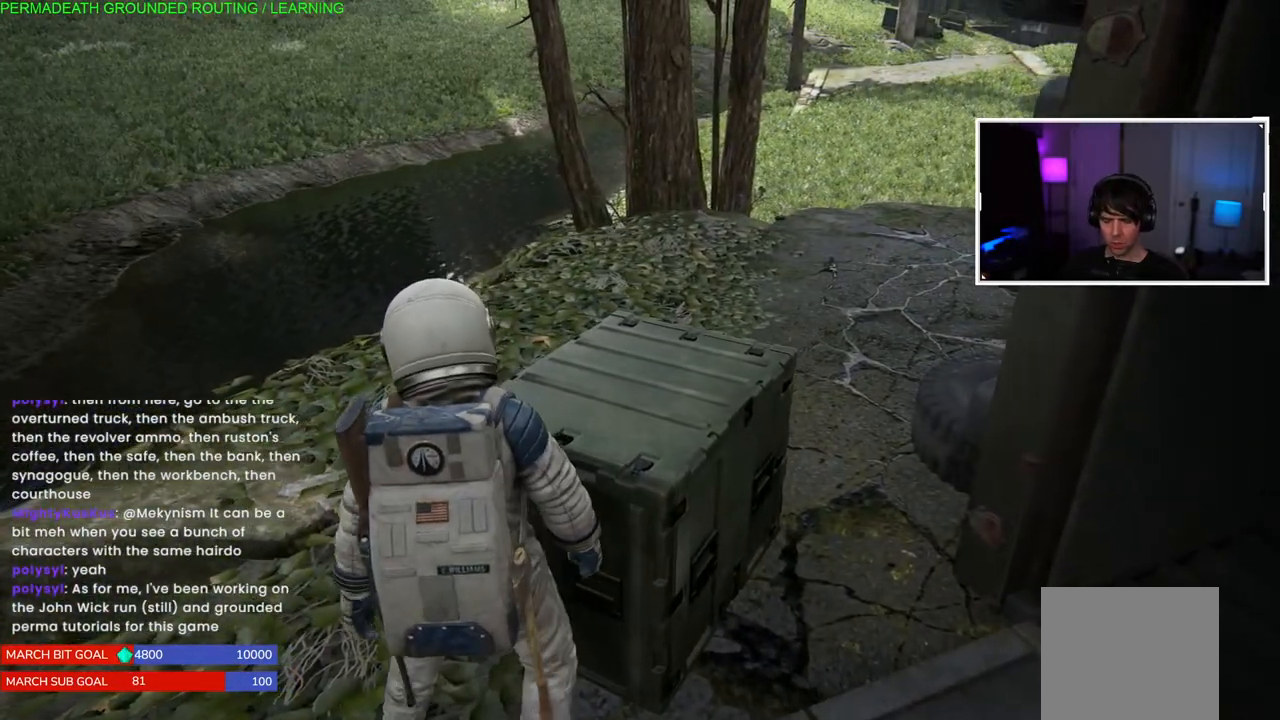
{"buttons": [], "left_stick": "center", "right_stick": "center", "events": []}
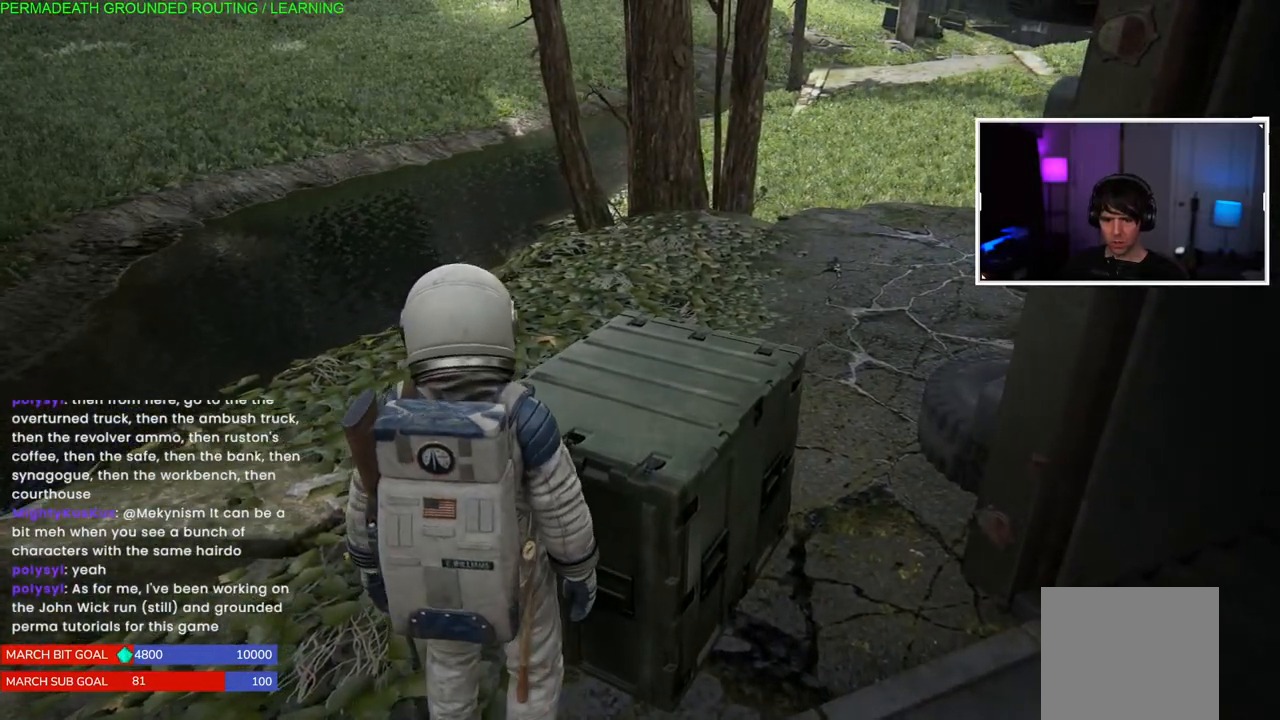
{"buttons": [], "left_stick": "up-left", "right_stick": "center", "events": [[350, "left_stick", "up-left"]]}
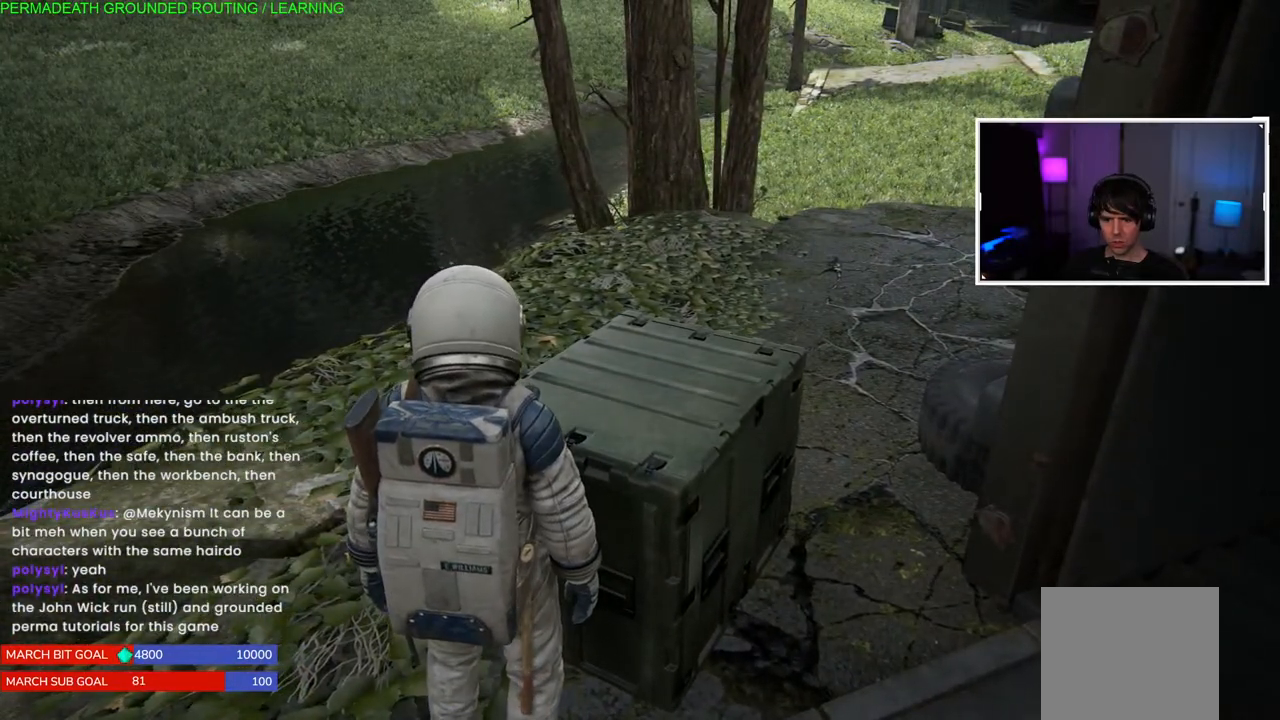
{"buttons": [], "left_stick": "center", "right_stick": "center", "events": [[233, "left_stick", "center"]]}
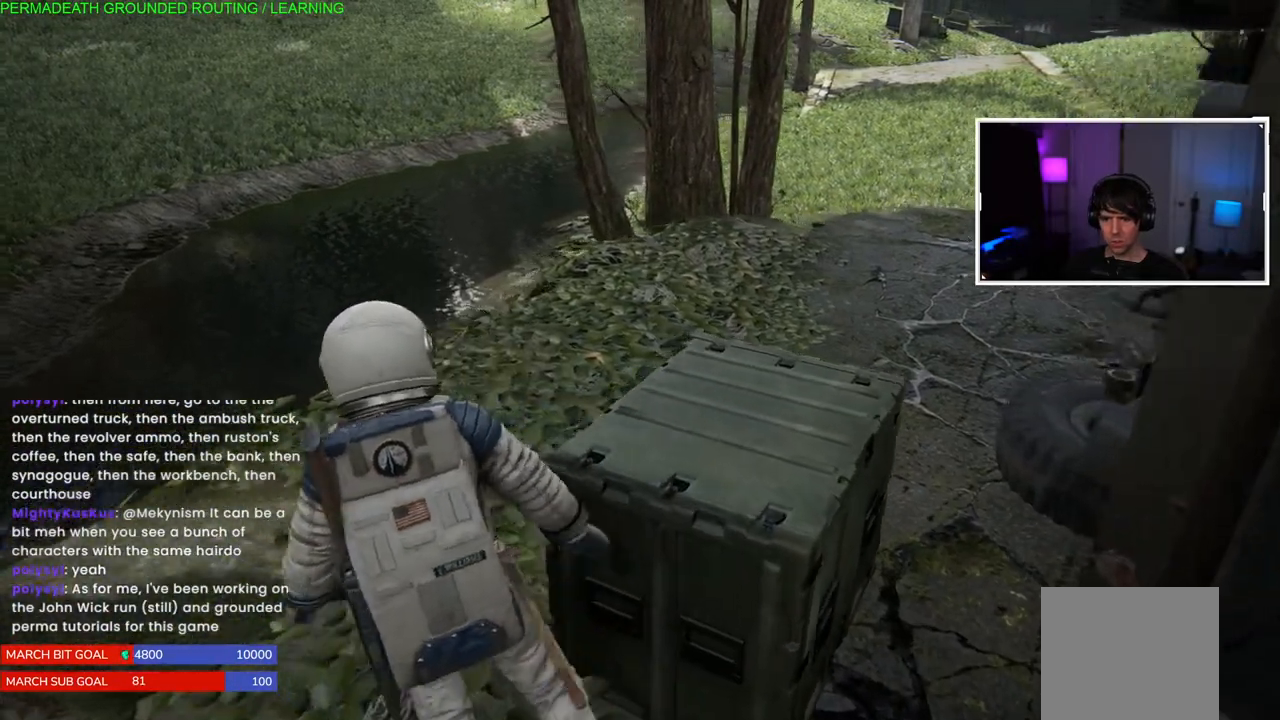
{"buttons": ["L1"], "left_stick": "up-right", "right_stick": "right", "events": [[33, "left_stick", "up-left"], [167, "L1", "down"], [400, "right_stick", "right"], [450, "left_stick", "up-right"]]}
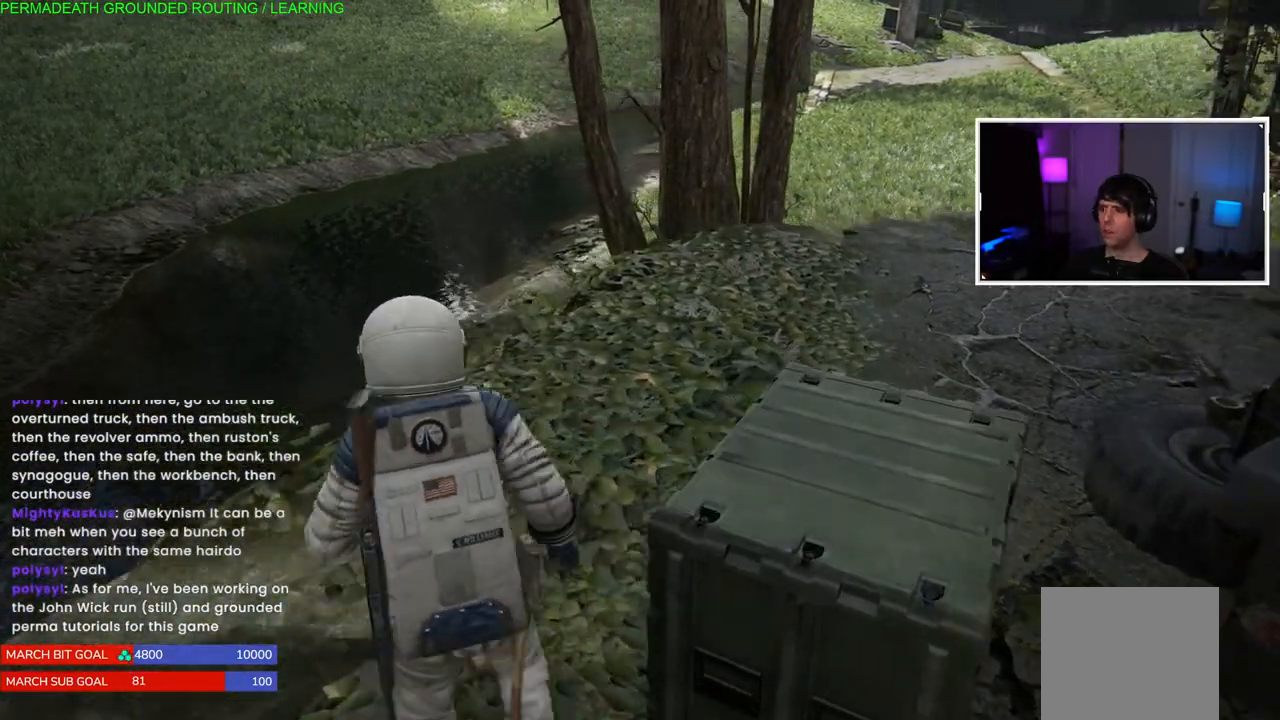
{"buttons": ["L1"], "left_stick": "up-right", "right_stick": "center", "events": [[200, "right_stick", "center"]]}